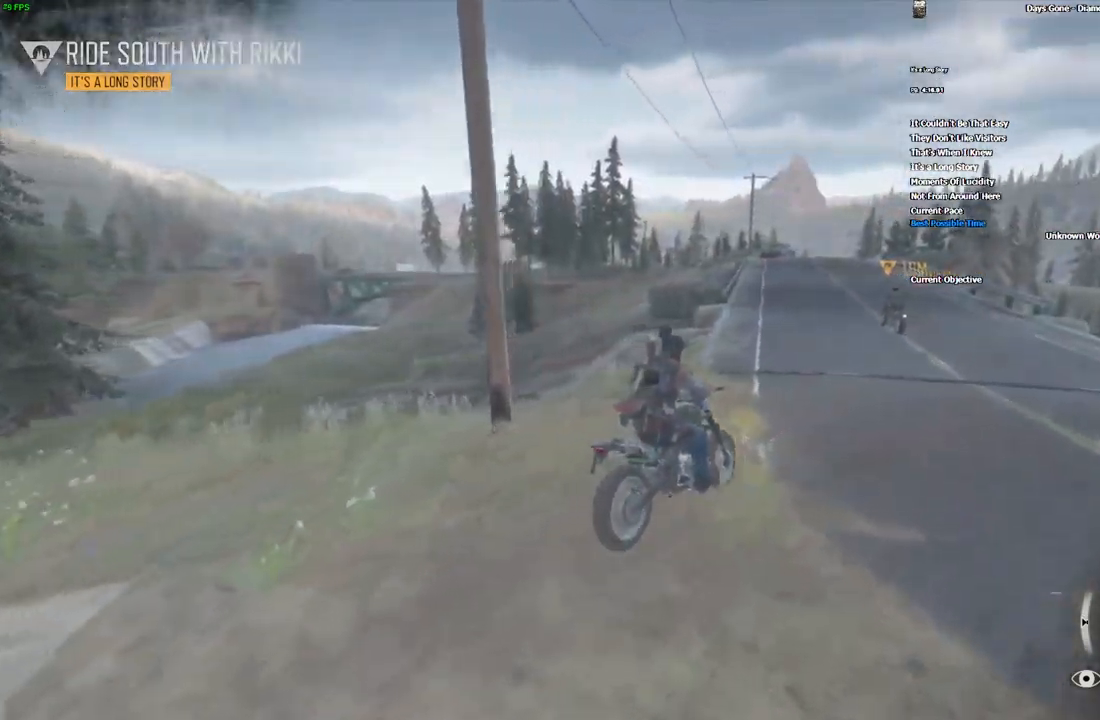
Gameplay with keyboard and mouse; each line is a JSON object with the keys and mouse buttons held at the frame after it. "events" lists presses ("down") and releases ("up") of ".", "/", "0", "1", "2", "3", "4", "5", "6", "7", "8", "9", "a", "alt_l", "alt_r", "b", "backslash", "backspace", "c", "caps_lock", "comma", "ctrl_l", "ctrl_r", "d", "e", "equals", "escape", "f", "f1", "f10", "f11", "f12", "f2", "f3", "f4", "f5", "f6", "f7", "f8", "f9", "g", "h", "i", "j", "k", "l", "lbracket", "m", "minus", "n", "o", "p", "q", "quote", "r", "rbracket", "return", "s", "semicolon", "shift_l", "shift_r", "space", "super", "t", "tab", "tilde", "u", "v", "w", "x", "y", "z", "mouse_left", "mouse_wheel", "mouse_right" and "mouse_mb4" between this image and that frame as [ms after this image, input, new state], when the widget could be followed in between. "mouse_left", "mouse_wheel", "mouse_right", "mouse_mb4" = the "left", "wheel", "right", "mb4" buttons of the "mouse" list. No other keys are recorded. "wheel" means that the mouse wheel is clicked or scrolled. Mouse movement is not recorded.
{"keys": ["alt_l", "w"], "mouse": [], "events": [[234, "a", "down"], [300, "a", "up"], [450, "alt_l", "down"]]}
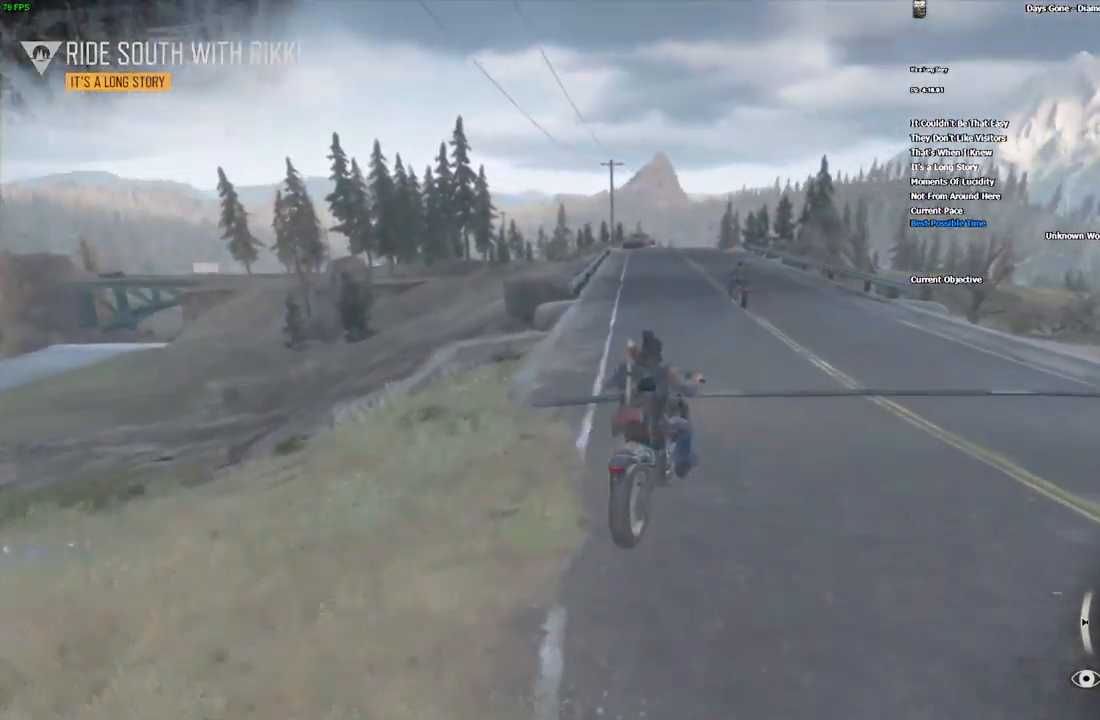
{"keys": ["w"], "mouse": [], "events": [[34, "alt_l", "up"]]}
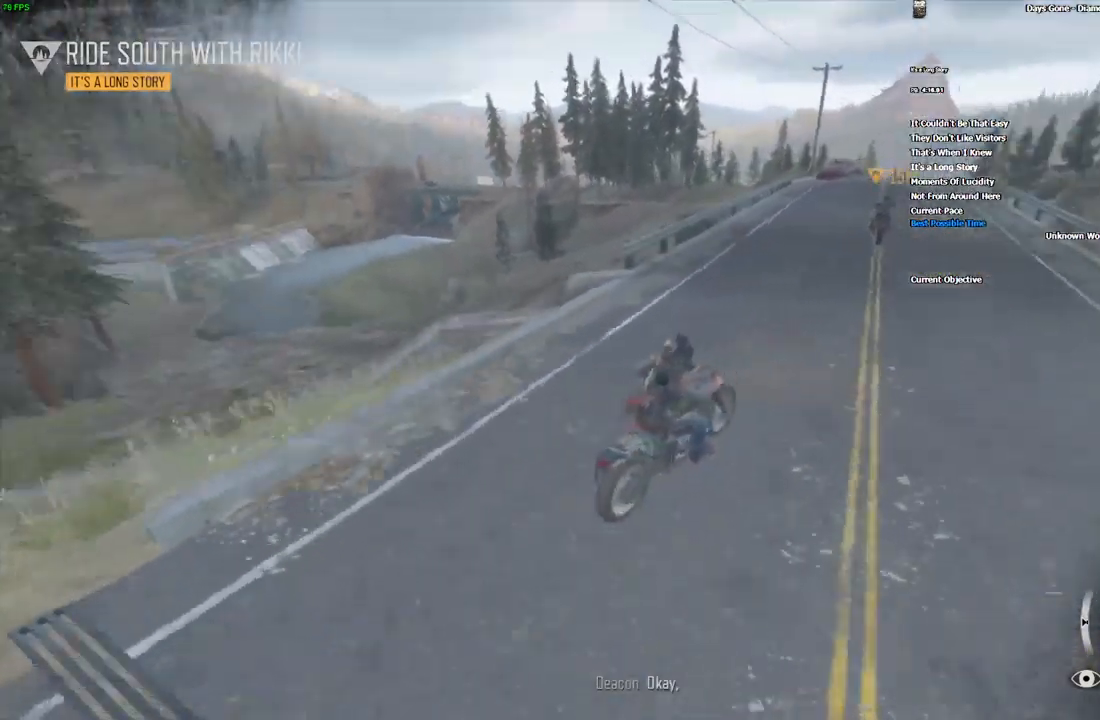
{"keys": ["w"], "mouse": [], "events": [[284, "a", "down"], [367, "a", "up"]]}
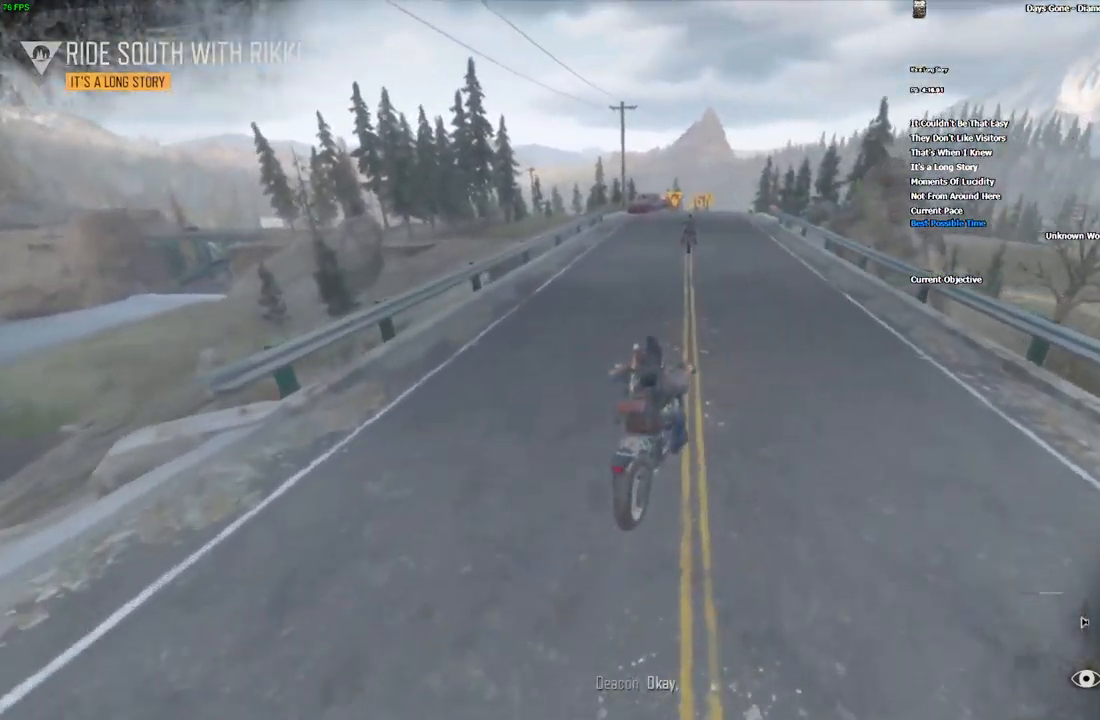
{"keys": ["w"], "mouse": [], "events": []}
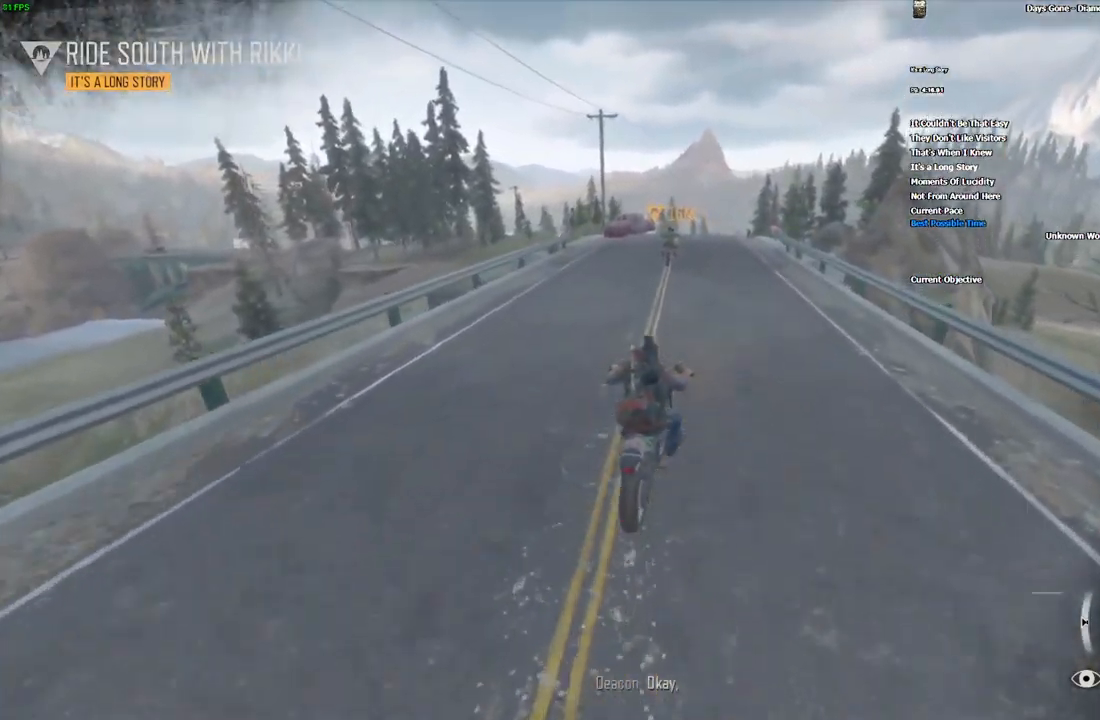
{"keys": ["w"], "mouse": [], "events": []}
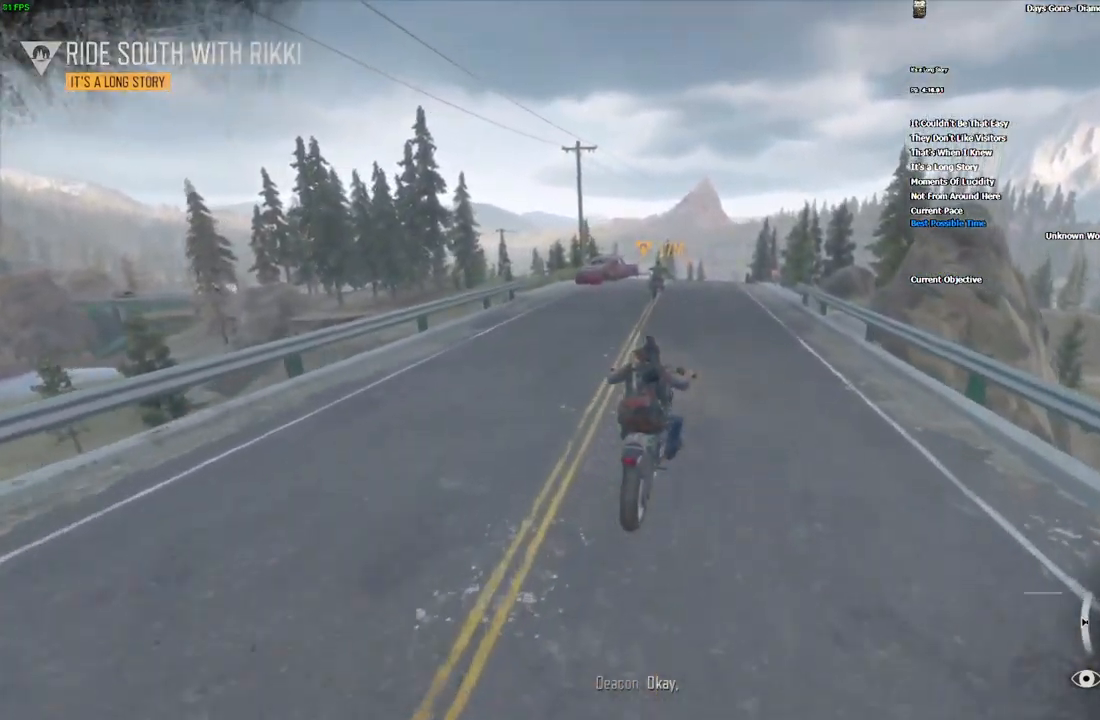
{"keys": ["w"], "mouse": [], "events": []}
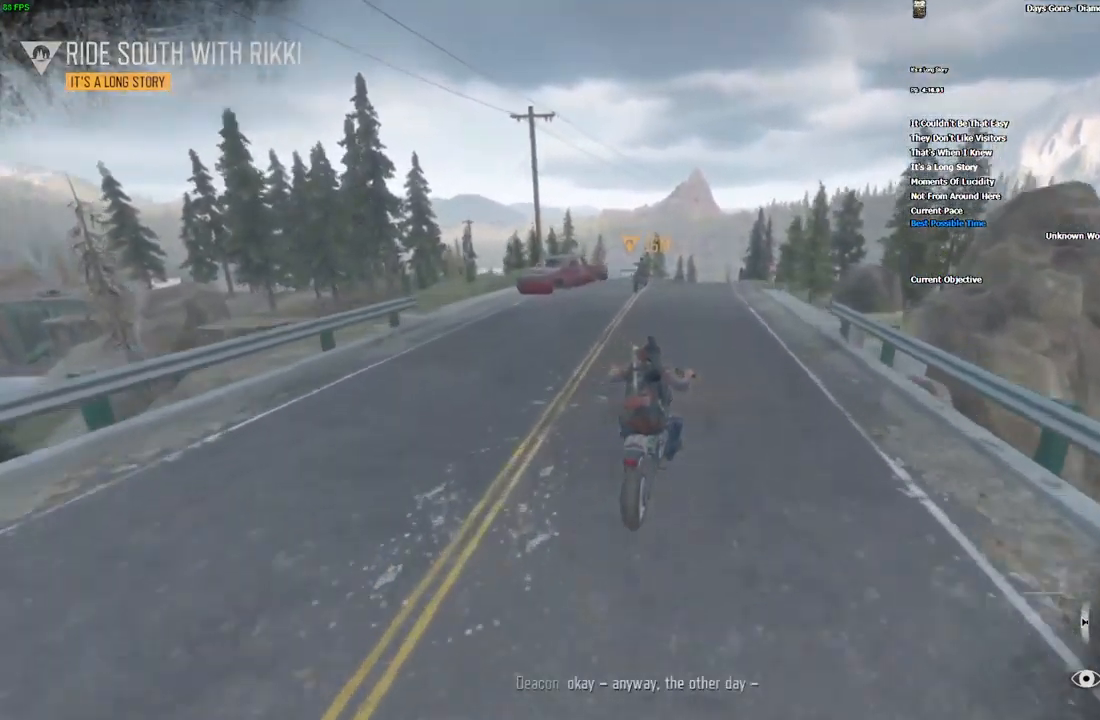
{"keys": ["w"], "mouse": [], "events": []}
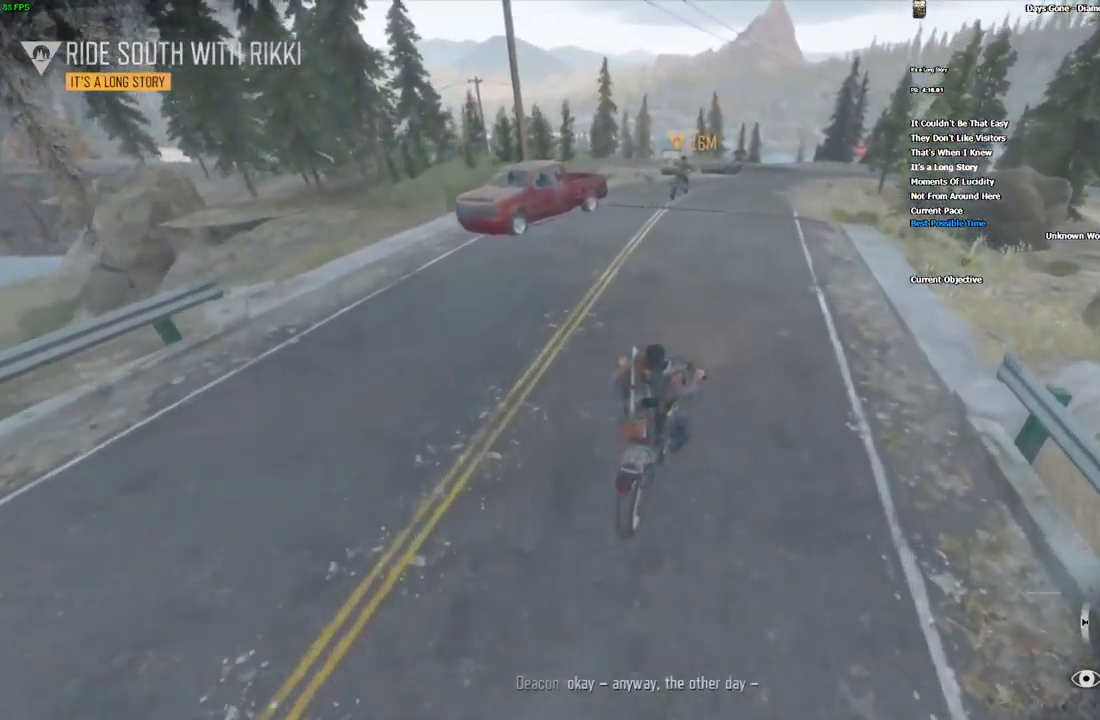
{"keys": ["w"], "mouse": [], "events": [[234, "a", "down"], [434, "a", "up"]]}
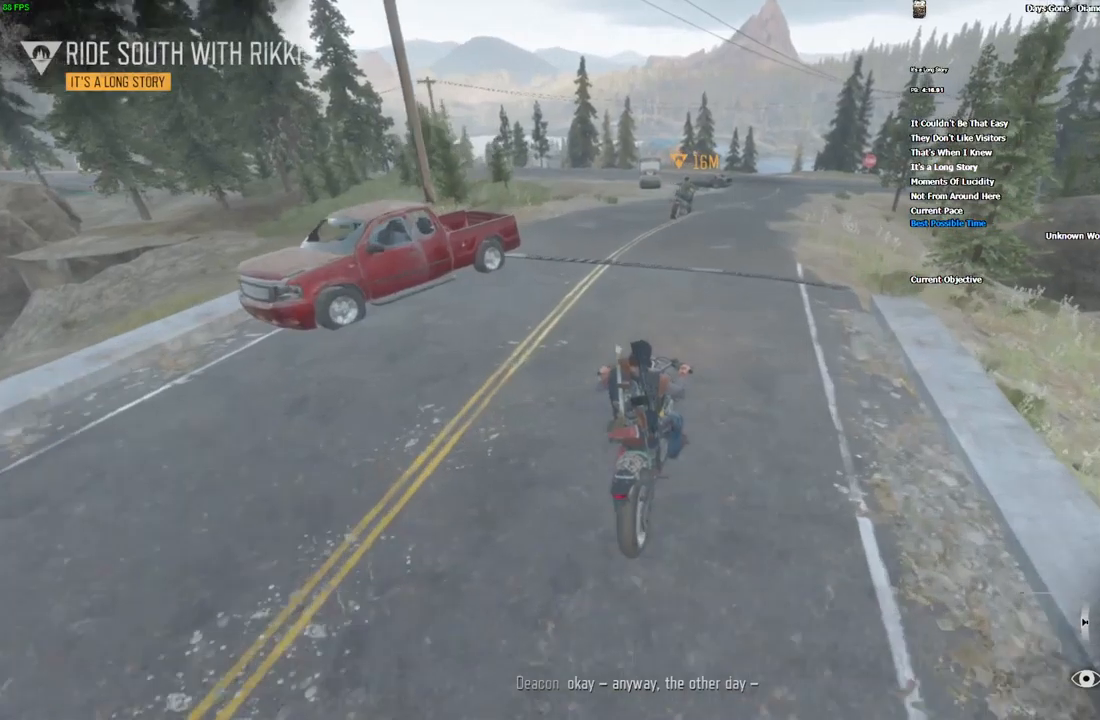
{"keys": ["w"], "mouse": [], "events": [[100, "d", "down"], [200, "d", "up"], [350, "alt_l", "down"], [450, "alt_l", "up"]]}
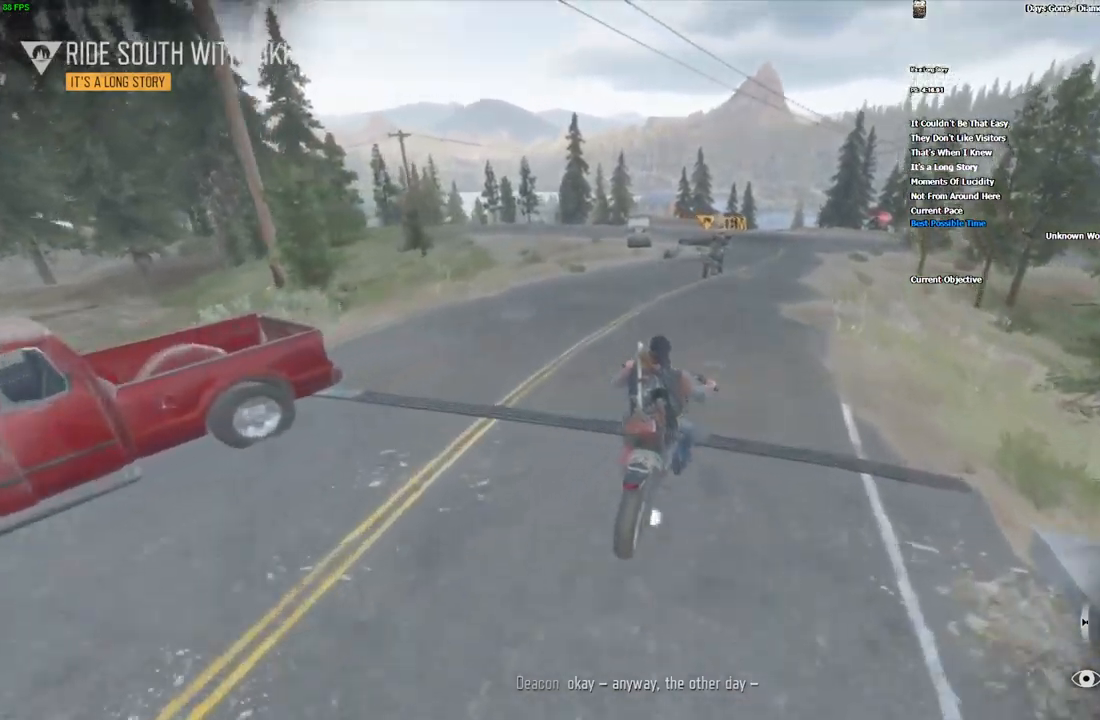
{"keys": ["a", "w"], "mouse": [], "events": [[433, "a", "down"]]}
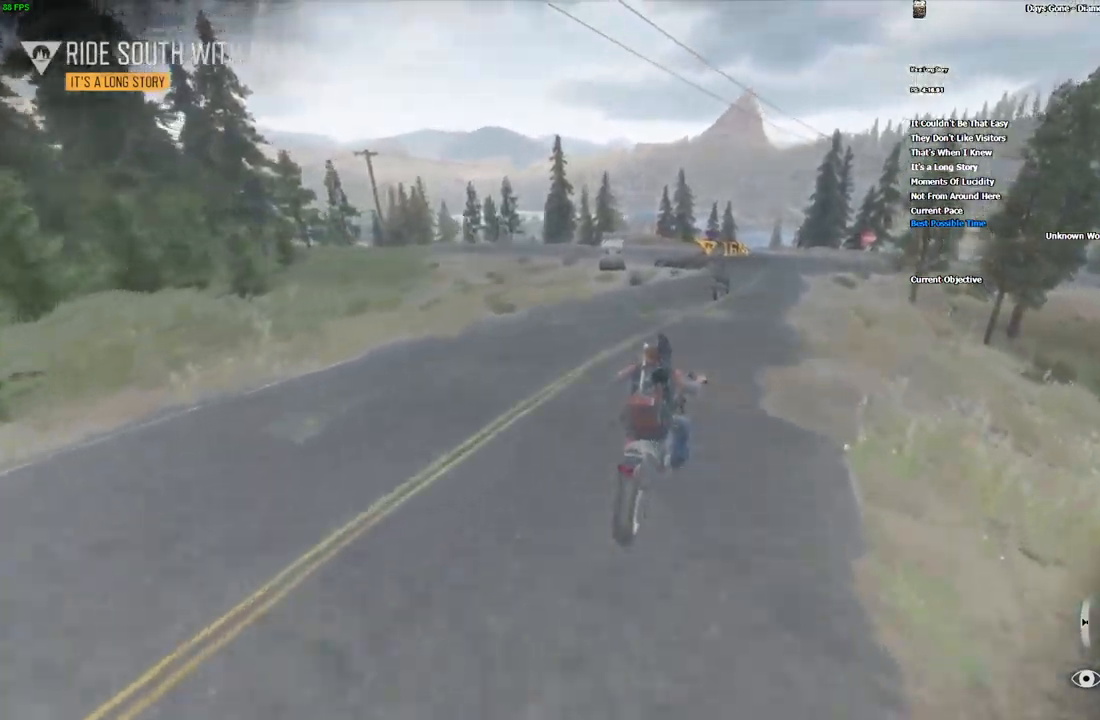
{"keys": ["w"], "mouse": []}